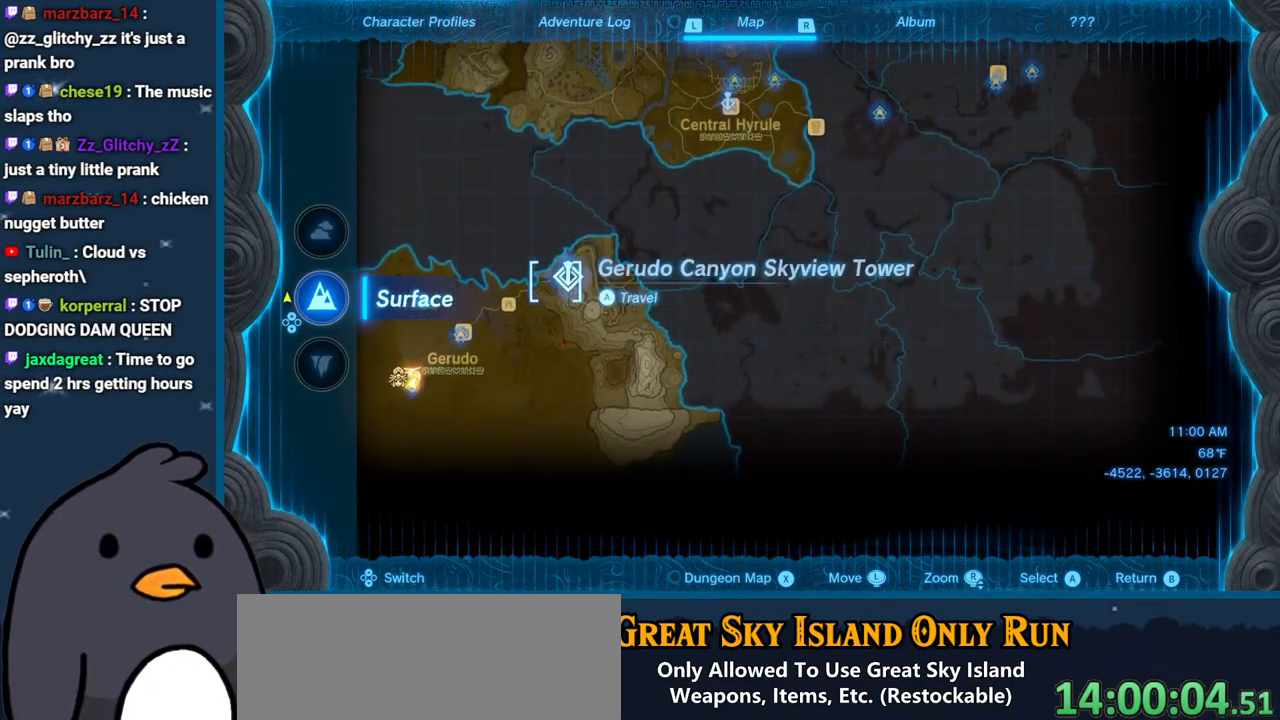
Gameplay with a controller (Nintendo layout); each line is a JSON object with the inputs held at the frame after it. "events" lists button and stick changes between this image and that frame as [ms after this image, input, new state], when the widget could be followed in between. Not read: L3 R3.
{"buttons": [], "left_stick": "up-right", "right_stick": "center", "events": [[117, "left_stick", "center"], [267, "left_stick", "up-right"]]}
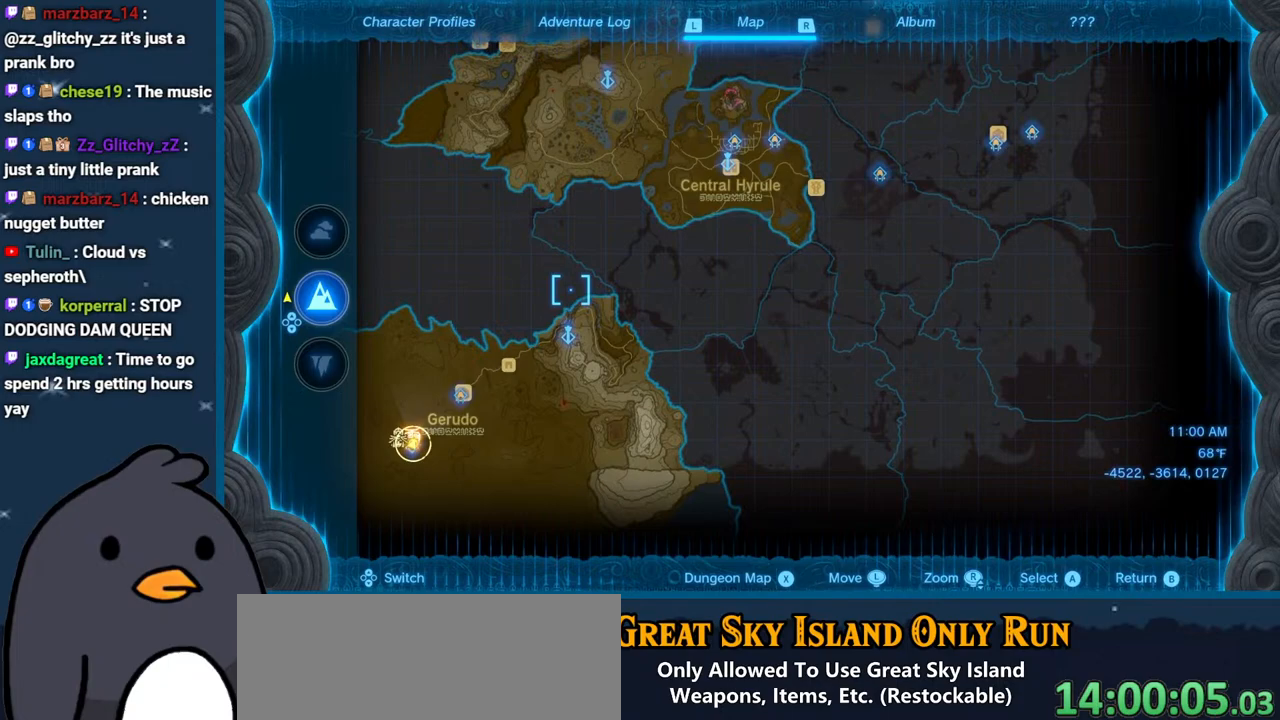
{"buttons": [], "left_stick": "up-right", "right_stick": "center", "events": []}
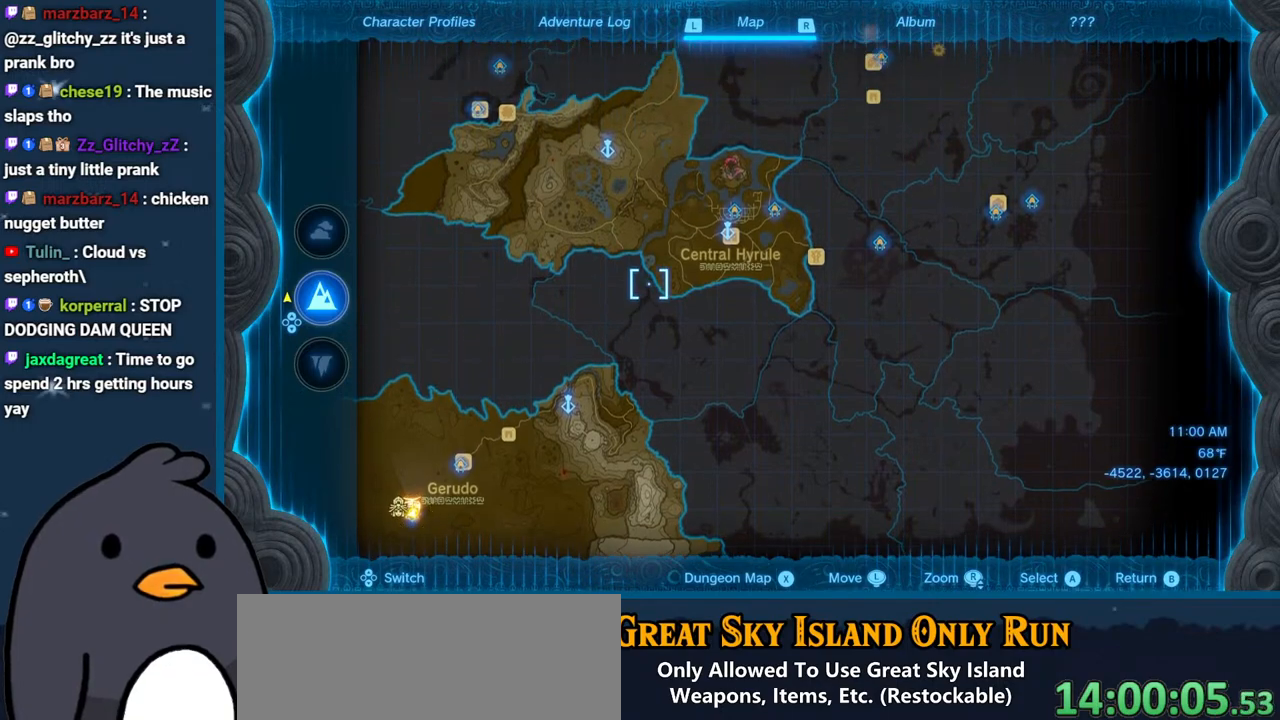
{"buttons": [], "left_stick": "right", "right_stick": "center", "events": [[150, "left_stick", "right"]]}
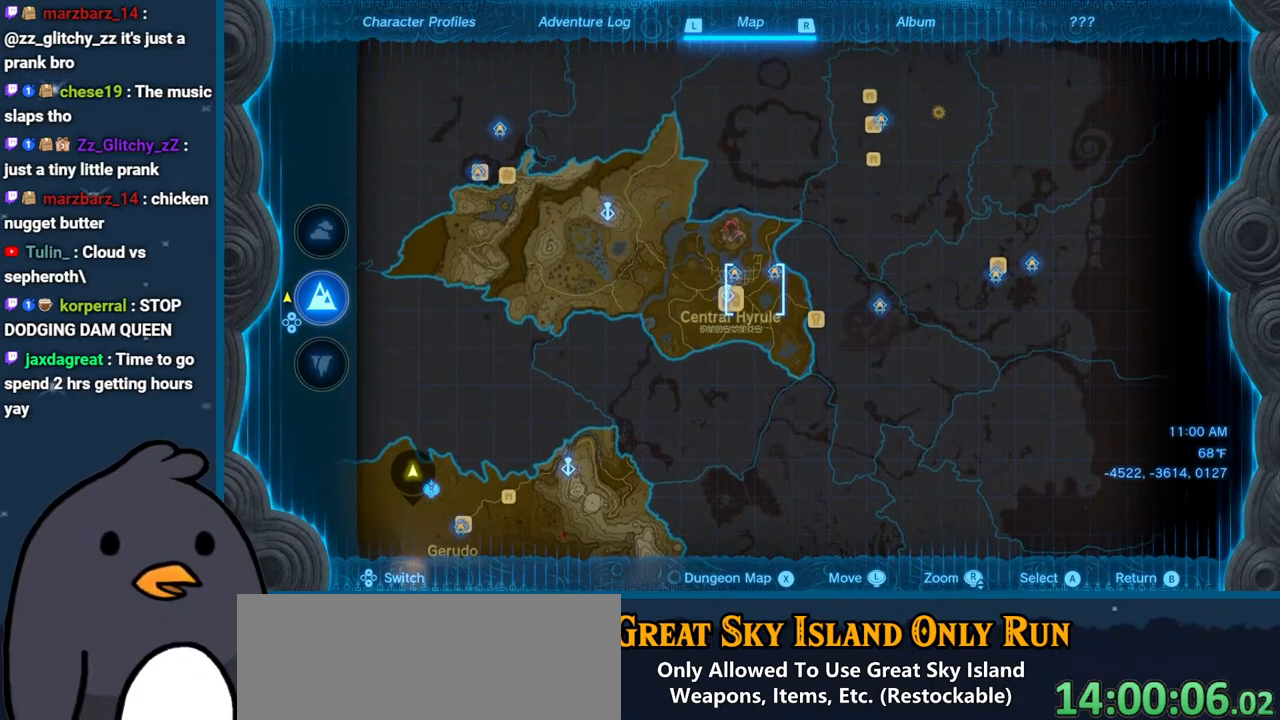
{"buttons": ["DPAD_DOWN"], "left_stick": "center", "right_stick": "center", "events": [[17, "left_stick", "center"], [433, "DPAD_DOWN", "down"]]}
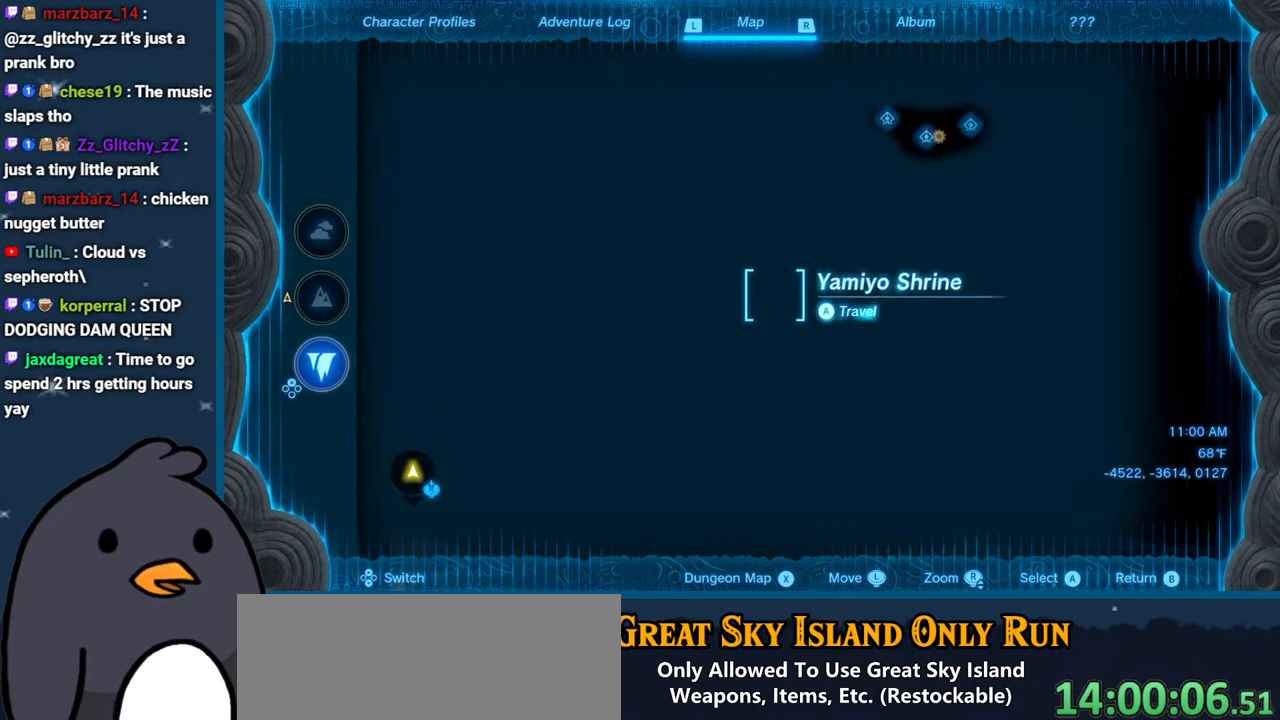
{"buttons": ["DPAD_UP"], "left_stick": "center", "right_stick": "center", "events": [[100, "DPAD_DOWN", "up"], [450, "DPAD_UP", "down"]]}
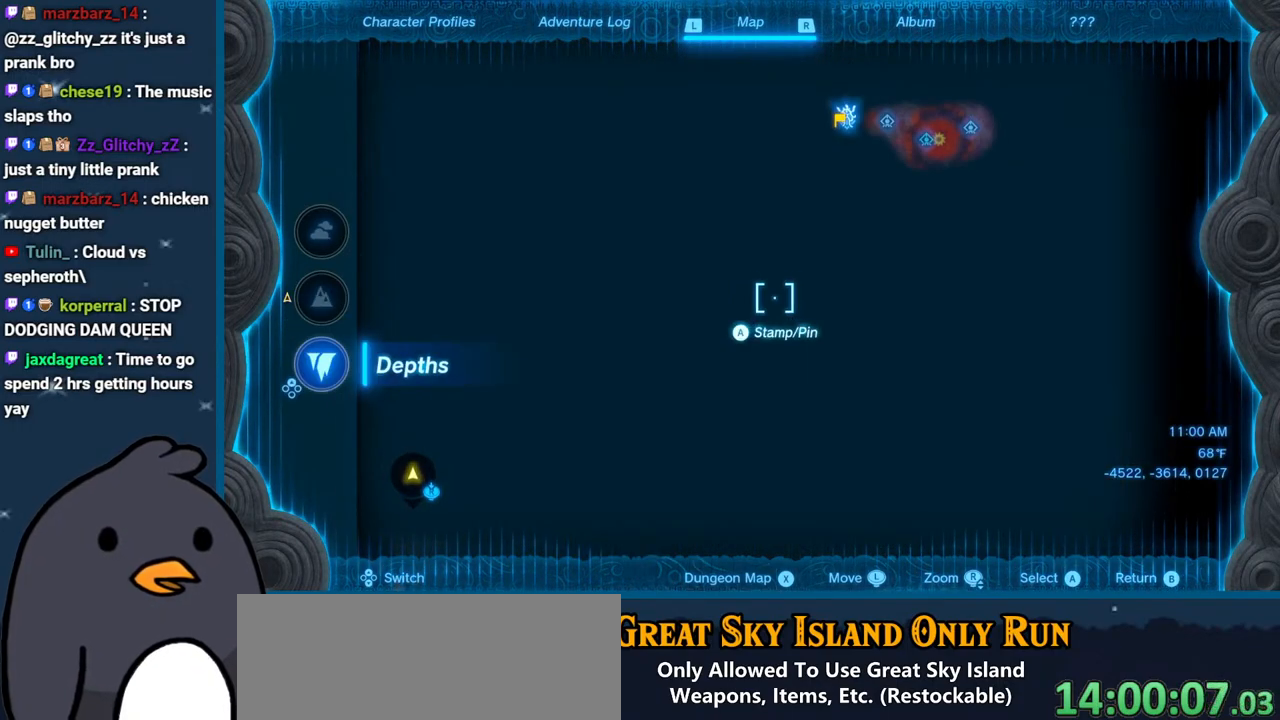
{"buttons": [], "left_stick": "down", "right_stick": "center", "events": [[67, "DPAD_UP", "up"], [150, "DPAD_UP", "down"], [283, "DPAD_UP", "up"], [467, "left_stick", "down"]]}
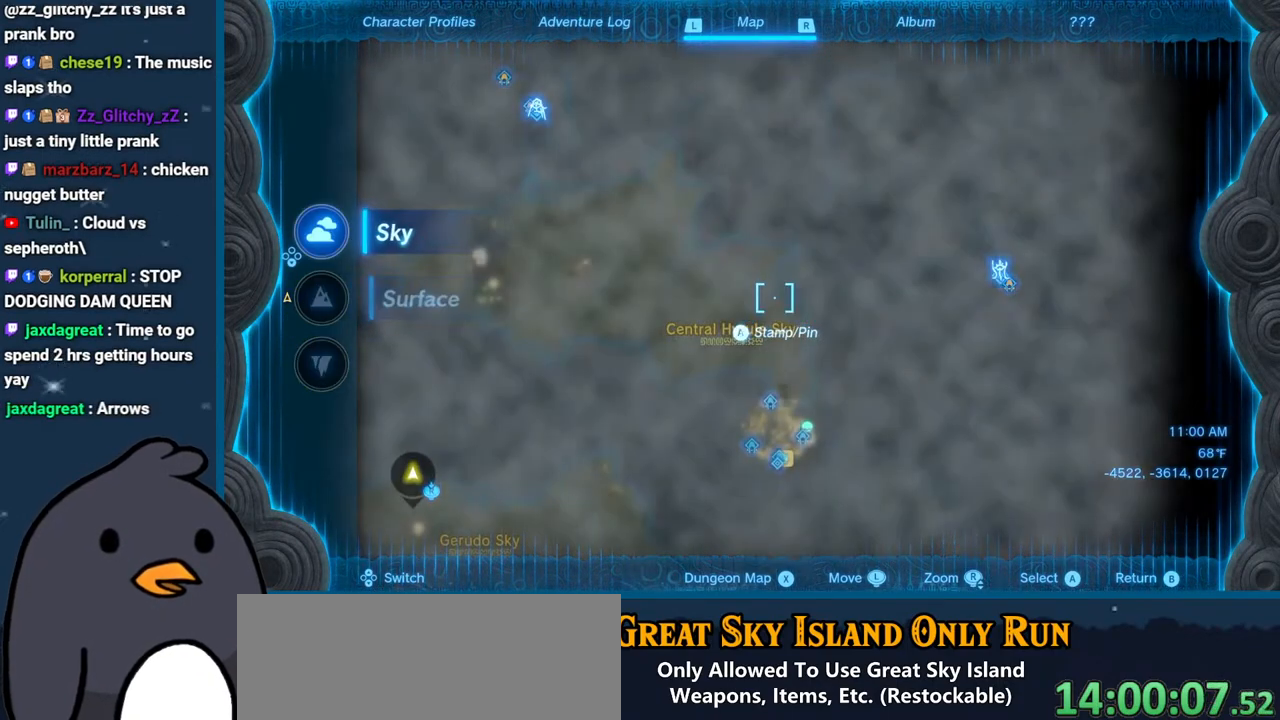
{"buttons": [], "left_stick": "down-right", "right_stick": "center", "events": [[433, "left_stick", "down-right"]]}
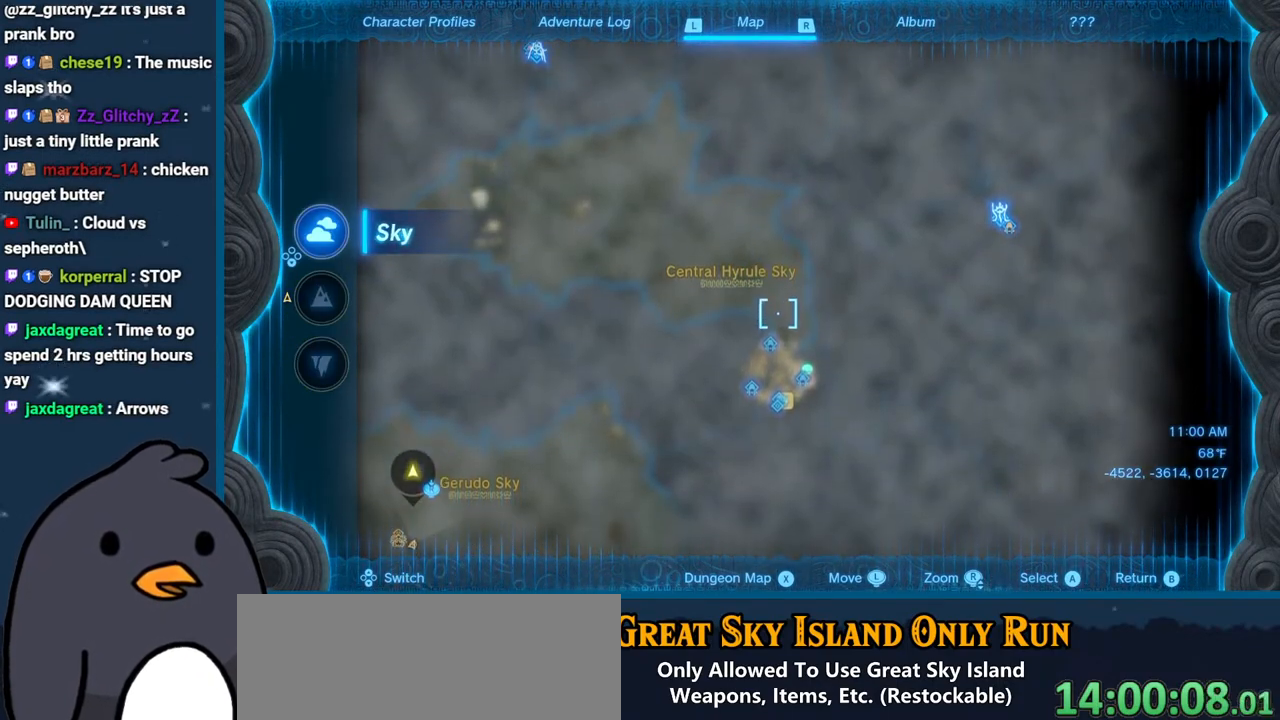
{"buttons": [], "left_stick": "center", "right_stick": "center", "events": [[200, "left_stick", "down-left"], [267, "left_stick", "center"], [300, "right_stick", "up"], [483, "right_stick", "center"]]}
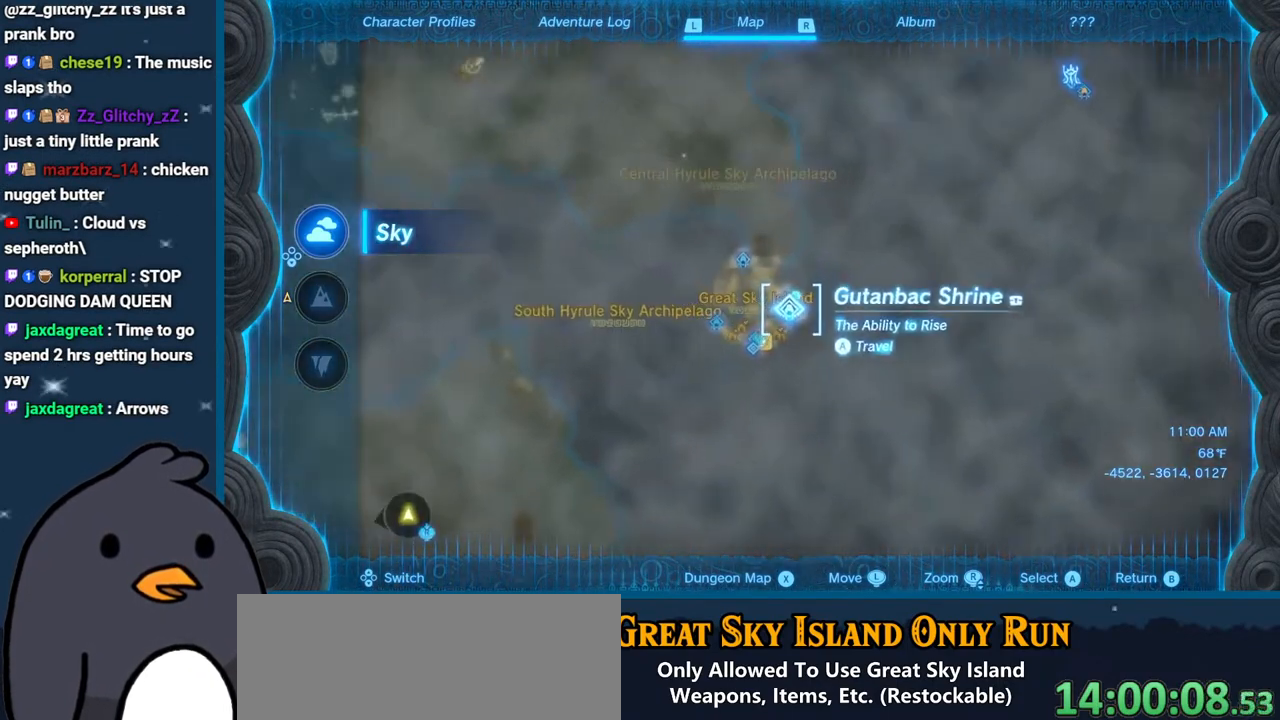
{"buttons": [], "left_stick": "center", "right_stick": "center", "events": [[33, "right_stick", "up"], [200, "right_stick", "center"]]}
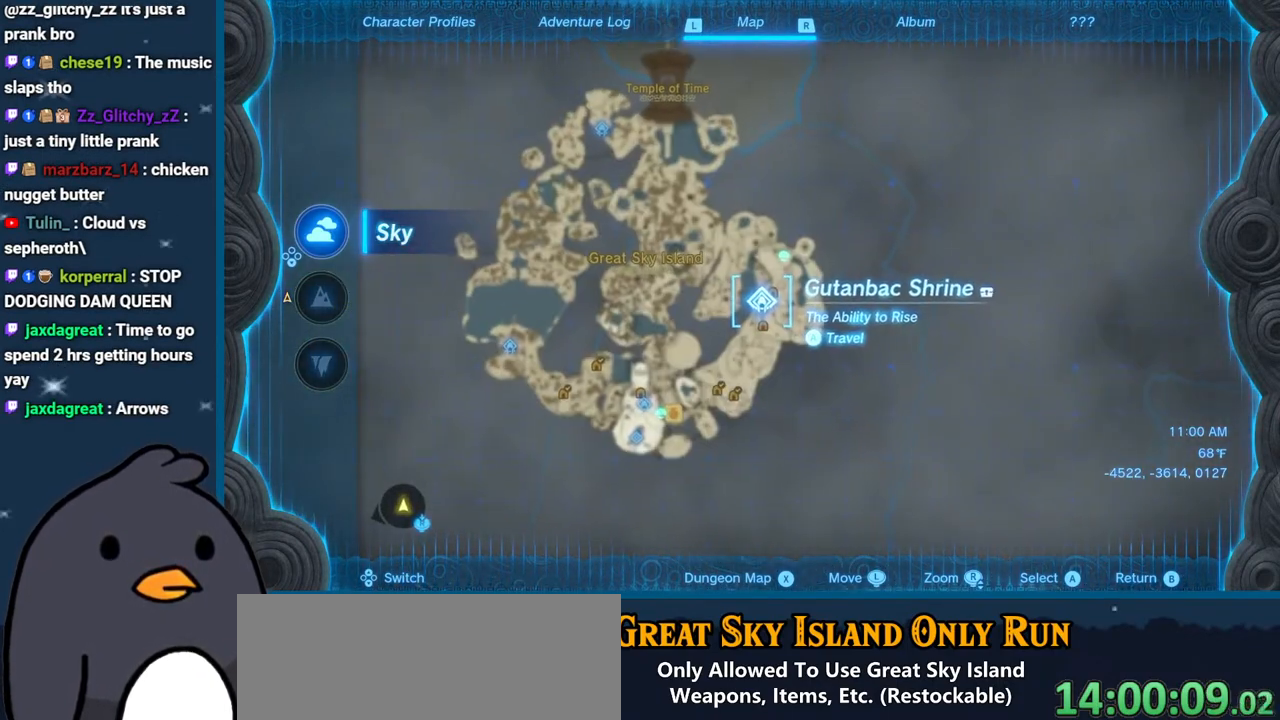
{"buttons": [], "left_stick": "down-left", "right_stick": "center", "events": [[500, "left_stick", "down-left"]]}
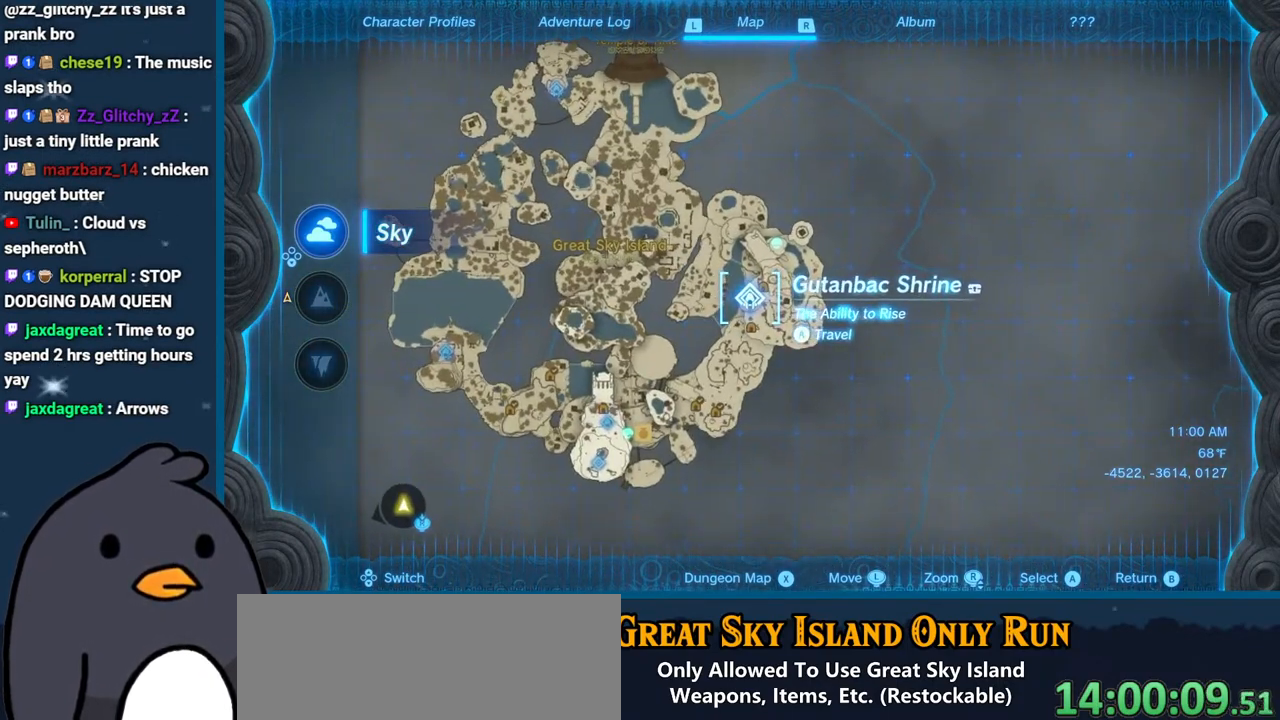
{"buttons": [], "left_stick": "up-left", "right_stick": "center", "events": [[250, "left_stick", "left"], [400, "left_stick", "up-left"]]}
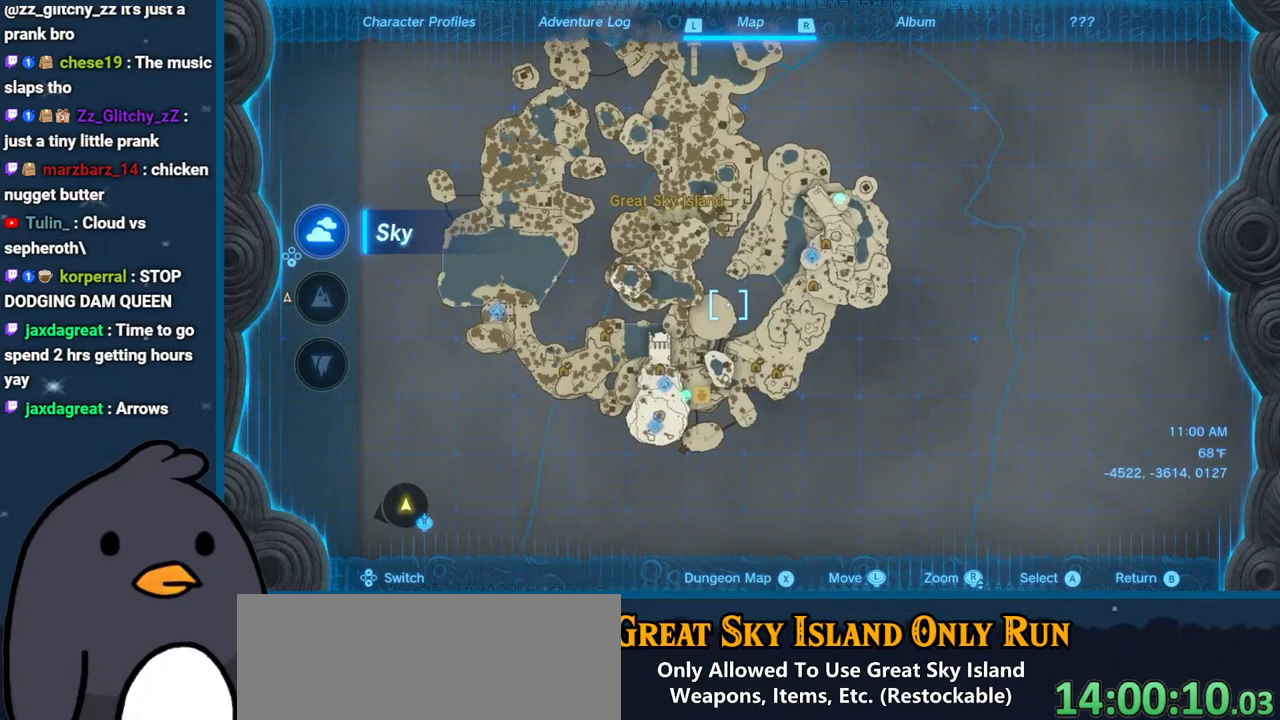
{"buttons": [], "left_stick": "up", "right_stick": "center", "events": [[400, "left_stick", "up"]]}
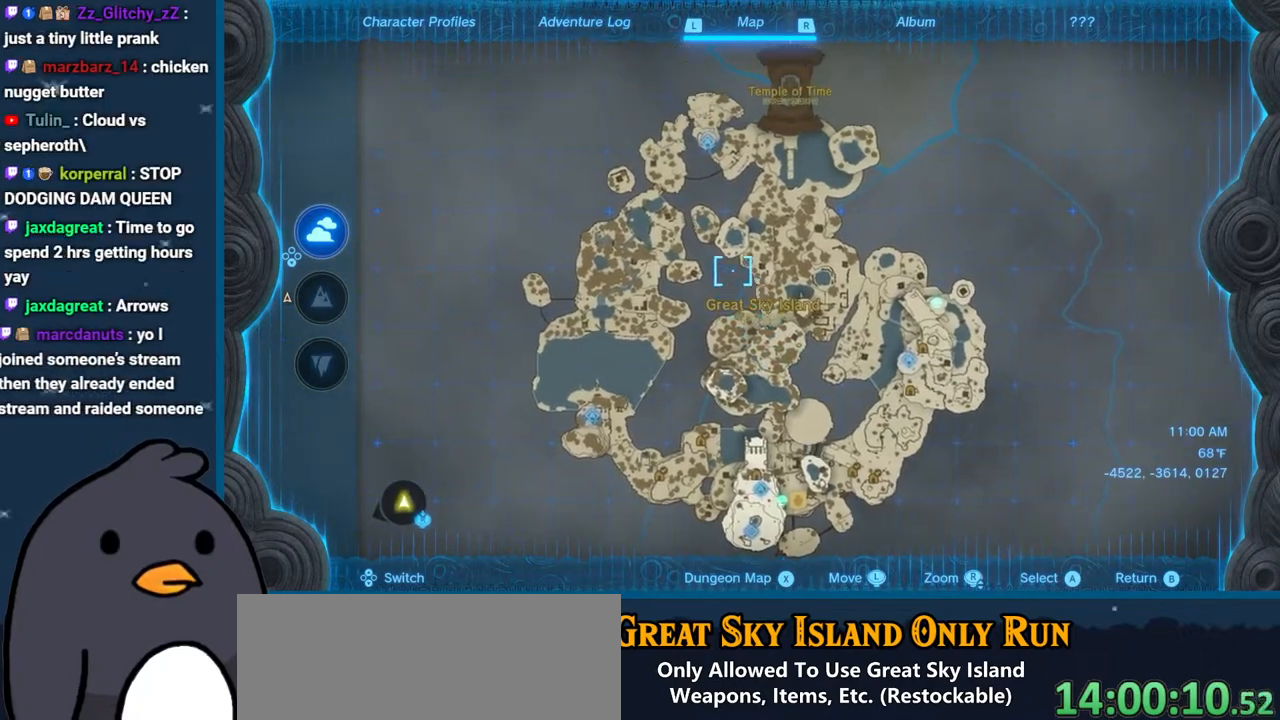
{"buttons": [], "left_stick": "center", "right_stick": "center", "events": [[317, "left_stick", "center"]]}
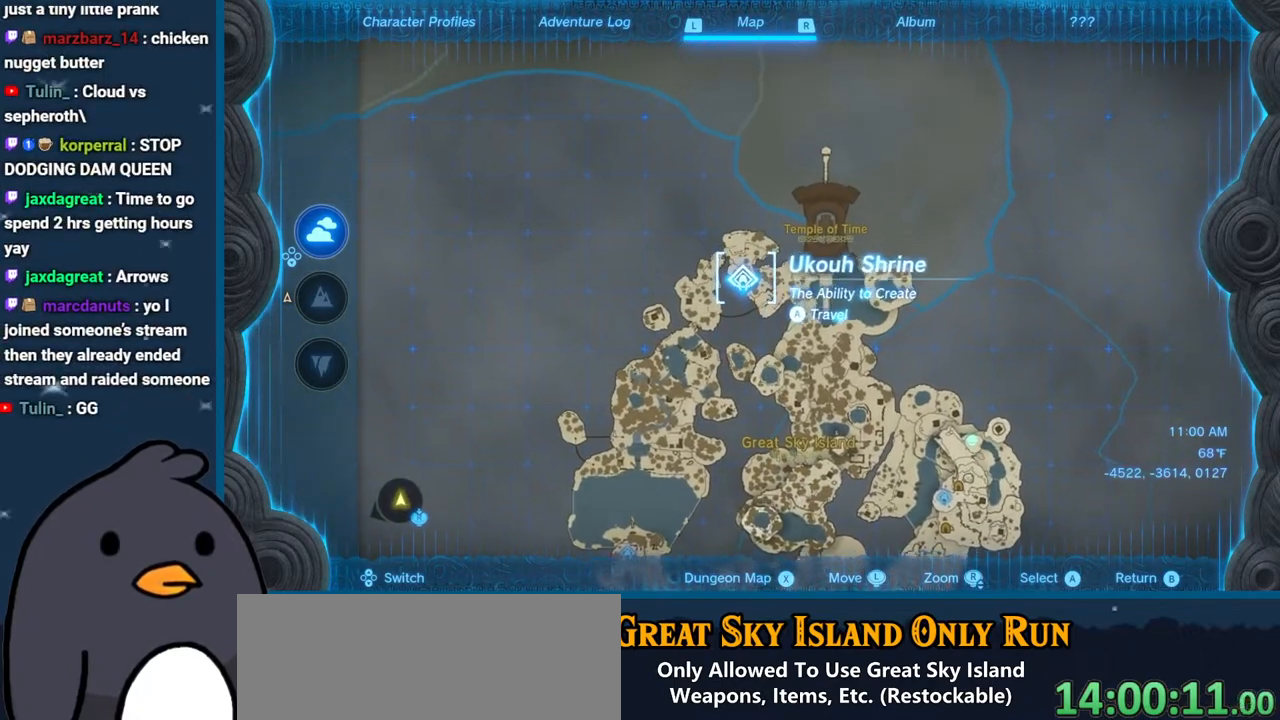
{"buttons": [], "left_stick": "center", "right_stick": "center", "events": [[133, "A", "down"], [233, "A", "up"], [333, "A", "down"], [433, "A", "up"]]}
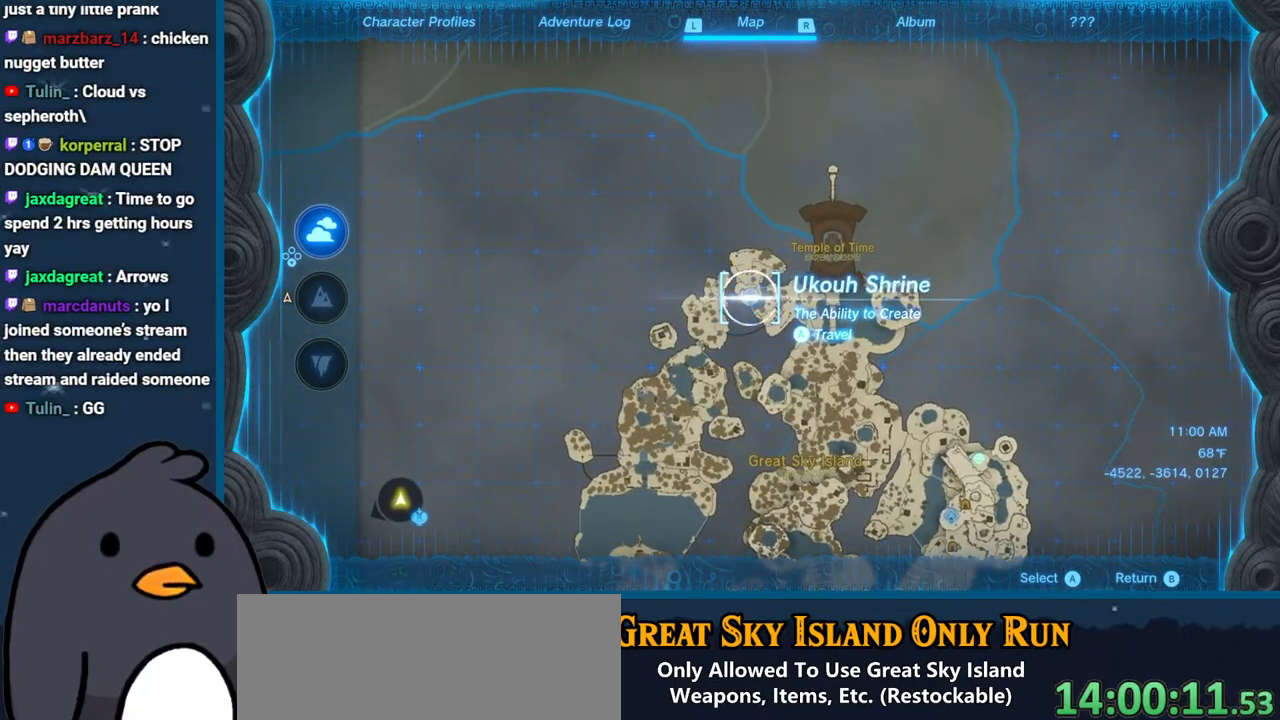
{"buttons": [], "left_stick": "center", "right_stick": "center", "events": []}
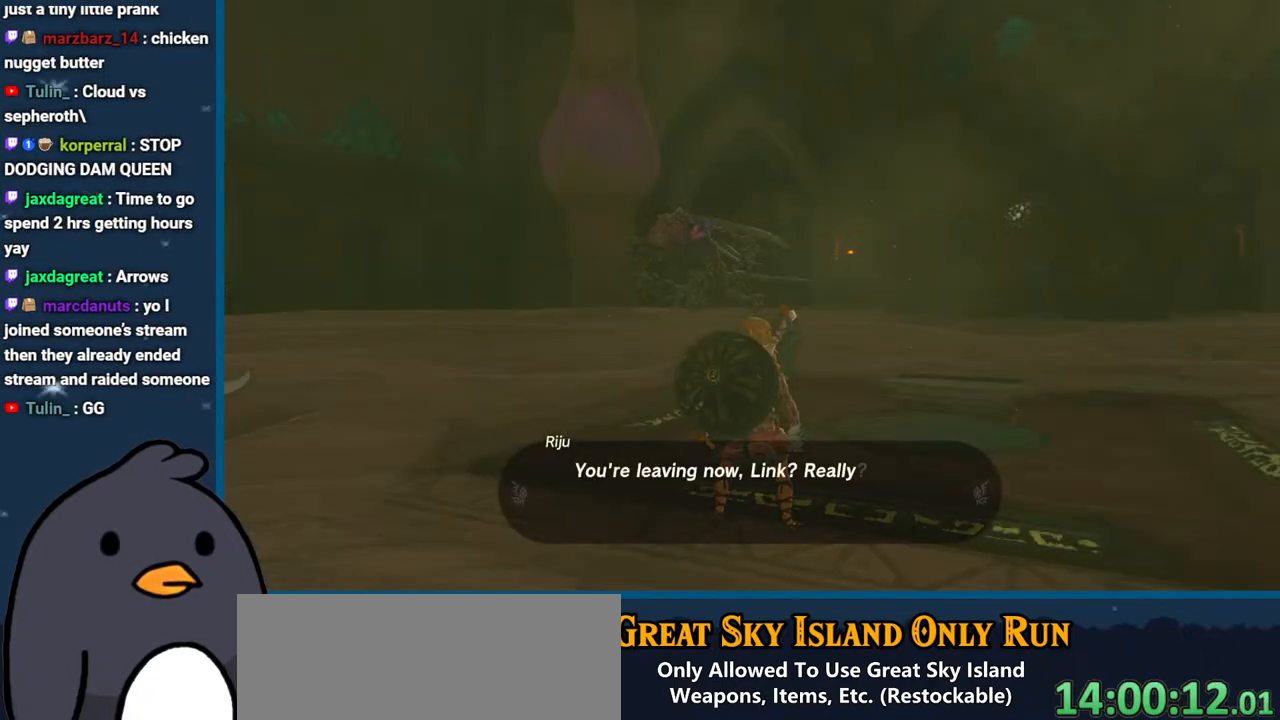
{"buttons": [], "left_stick": "center", "right_stick": "center", "events": [[217, "A", "down"], [317, "A", "up"], [400, "A", "down"], [500, "A", "up"]]}
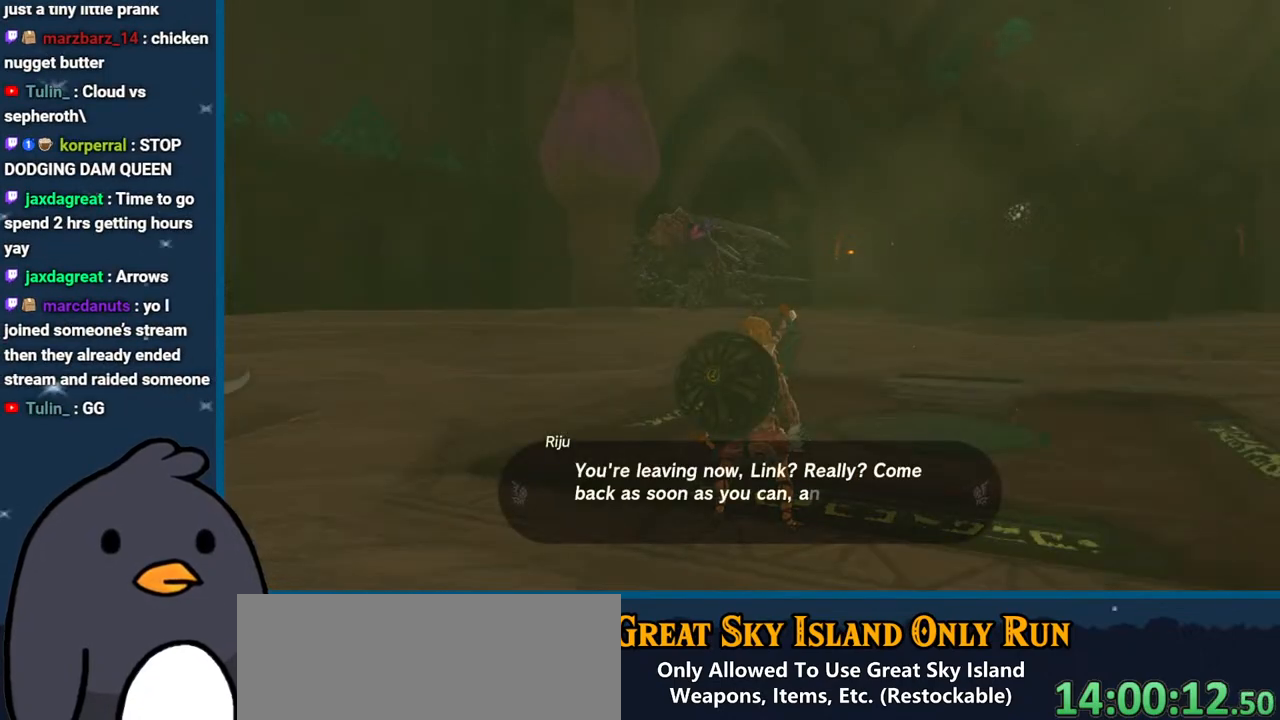
{"buttons": [], "left_stick": "center", "right_stick": "center", "events": [[83, "A", "down"], [200, "A", "up"], [317, "A", "down"], [433, "A", "up"]]}
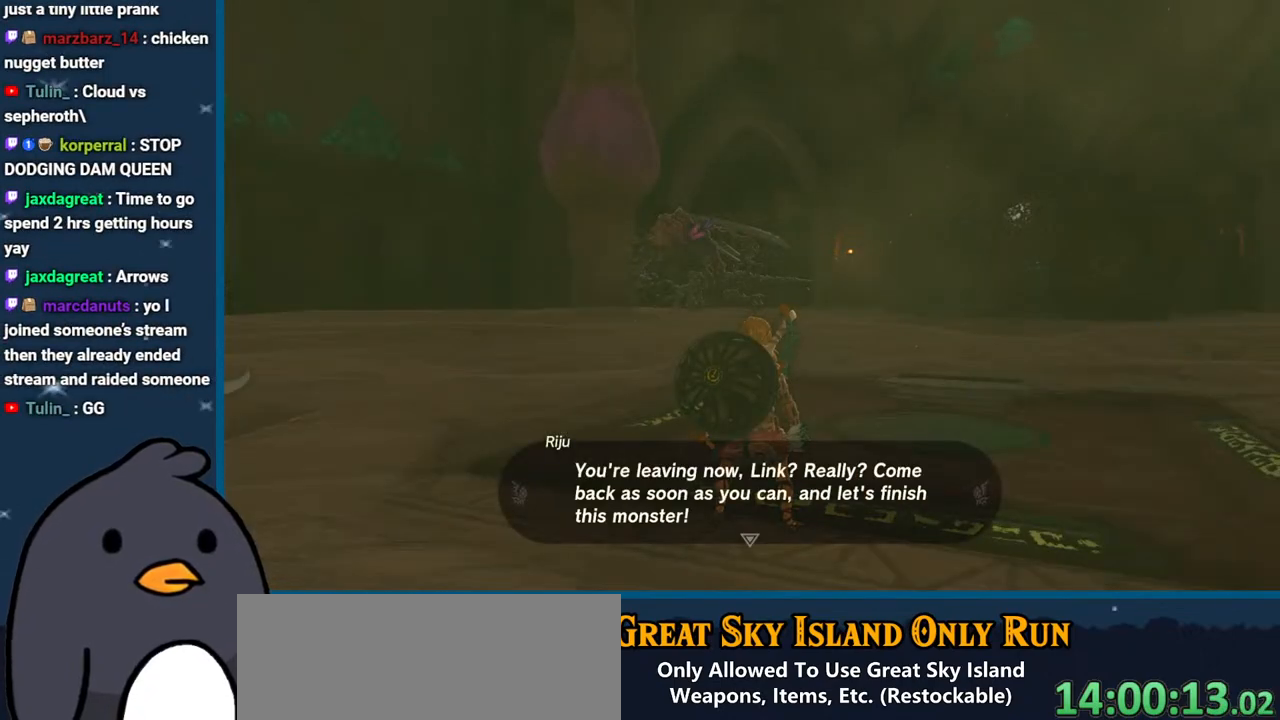
{"buttons": [], "left_stick": "center", "right_stick": "center", "events": [[133, "A", "down"], [300, "A", "up"]]}
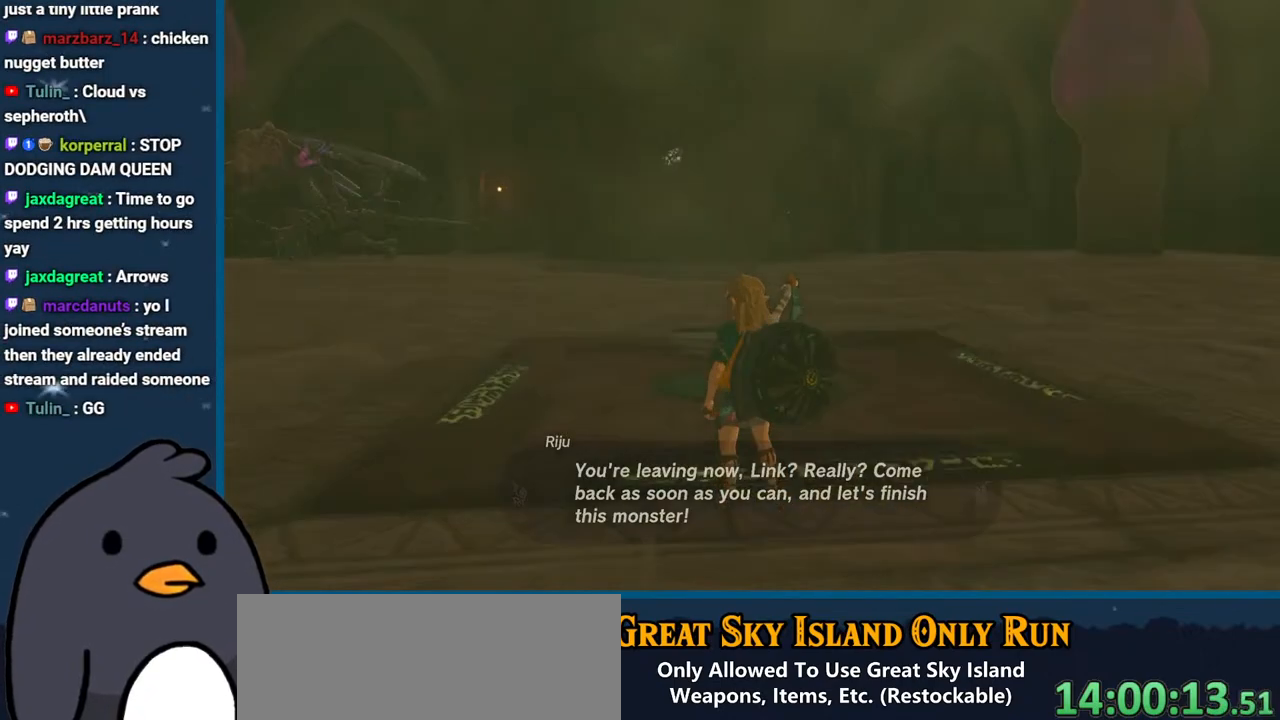
{"buttons": [], "left_stick": "center", "right_stick": "center", "events": [[150, "A", "down"], [267, "A", "up"]]}